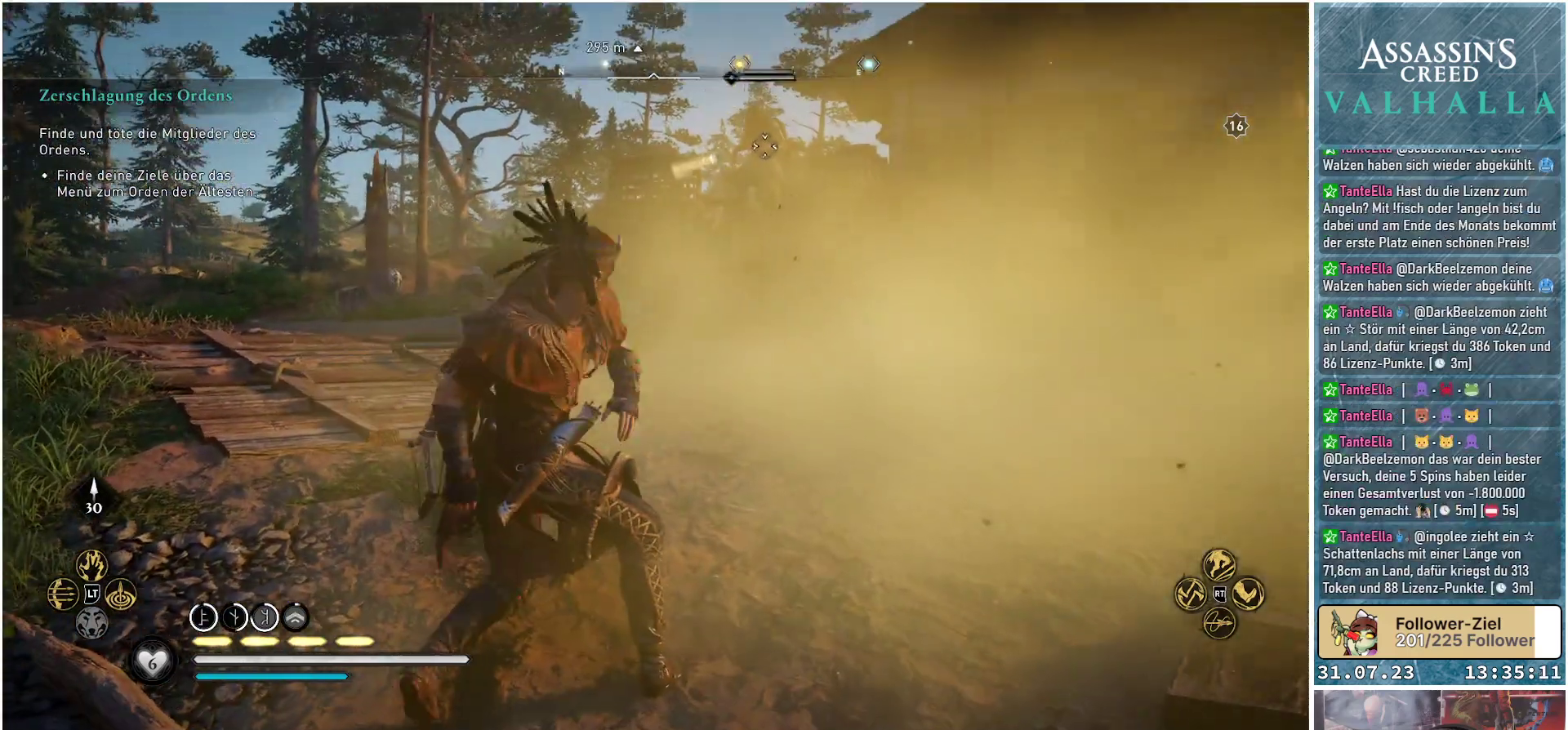
Gameplay with a controller (Xbox layout); each line is a JSON object with the inputs held at the frame after it. "events" lists button and stick changes between this image and that frame as [ms after this image, input, new state], when the widget could be followed in between.
{"buttons": [], "left_stick": "up-left", "right_stick": "center", "events": []}
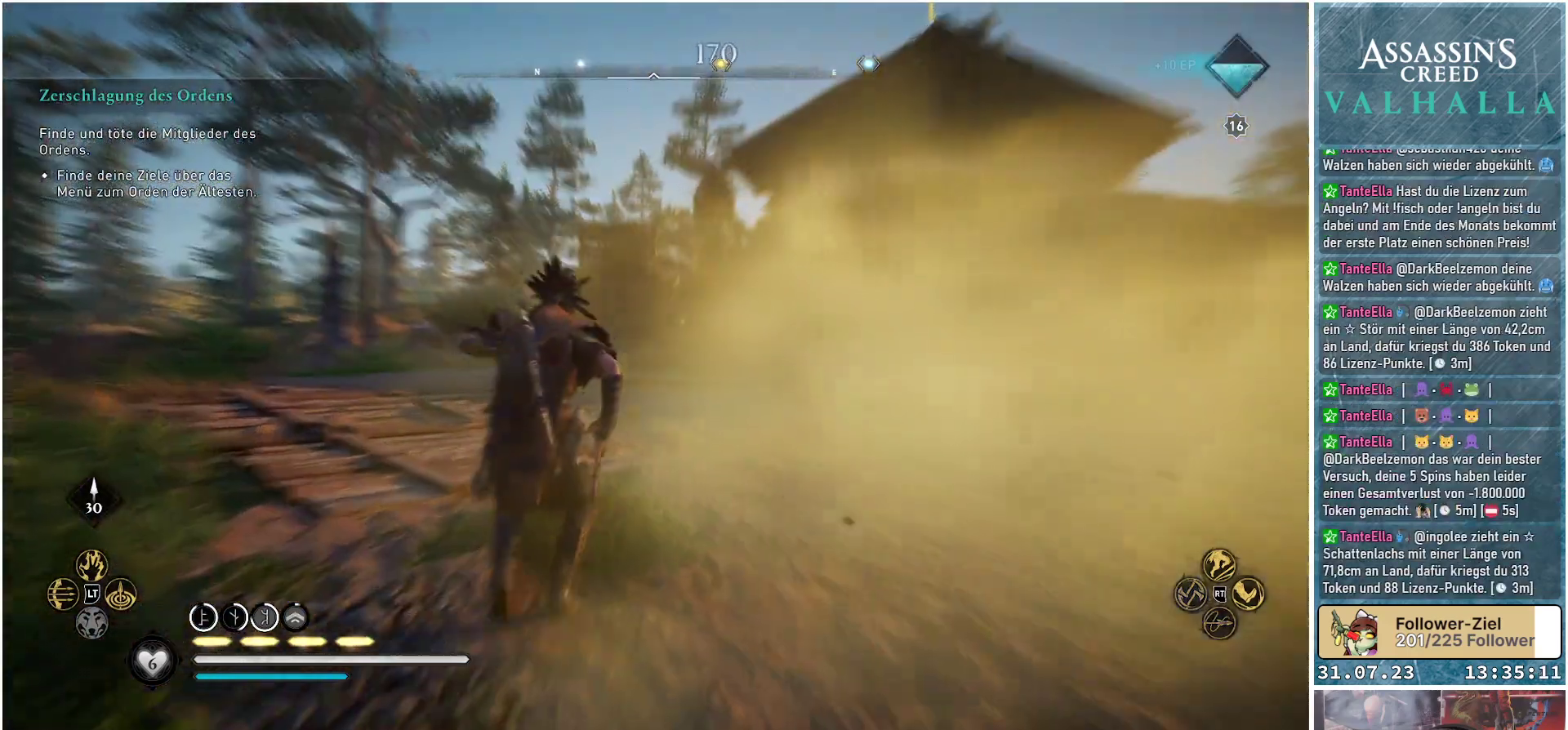
{"buttons": [], "left_stick": "up", "right_stick": "center", "events": [[300, "left_stick", "up"]]}
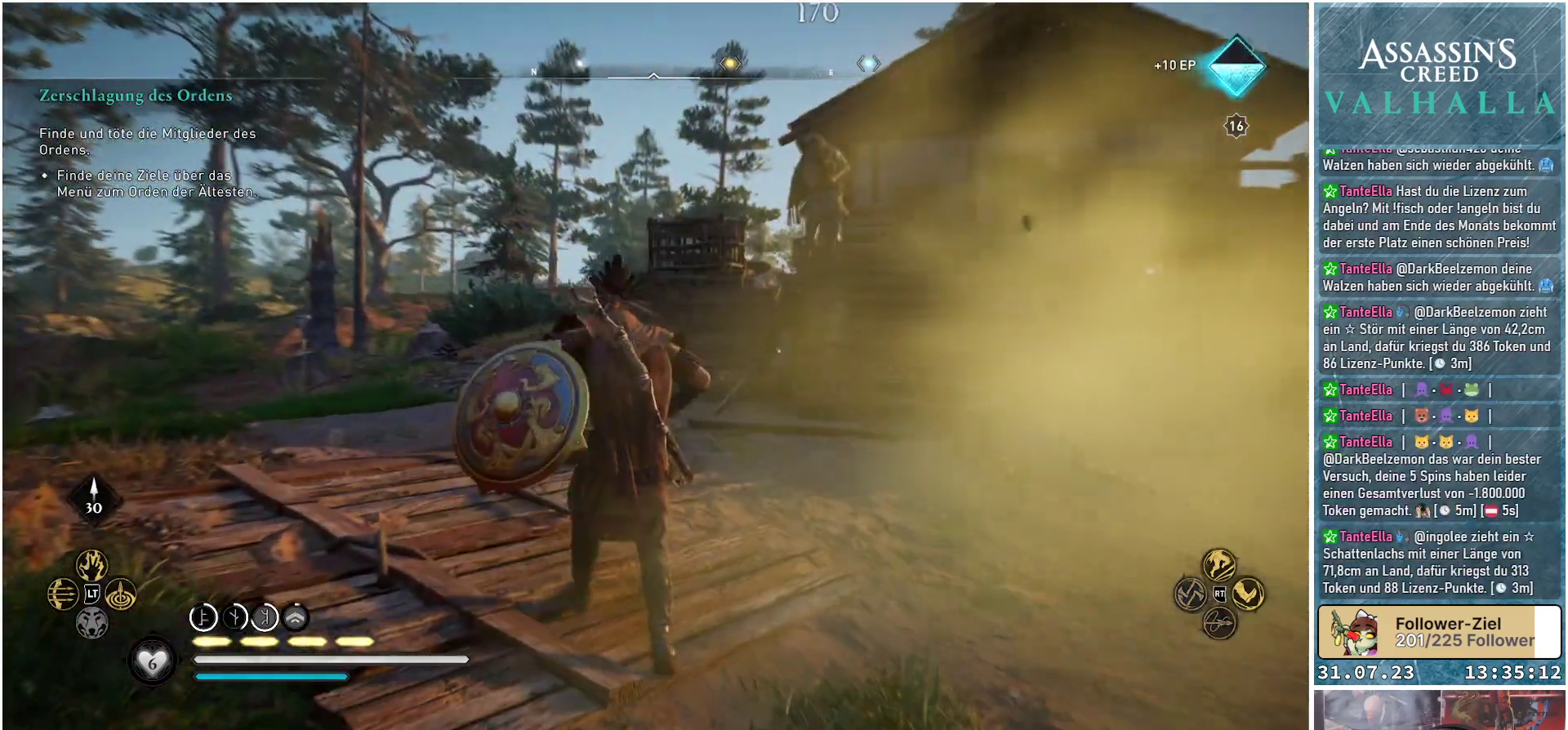
{"buttons": [], "left_stick": "up", "right_stick": "down-right", "events": [[300, "right_stick", "right"], [383, "right_stick", "down-right"]]}
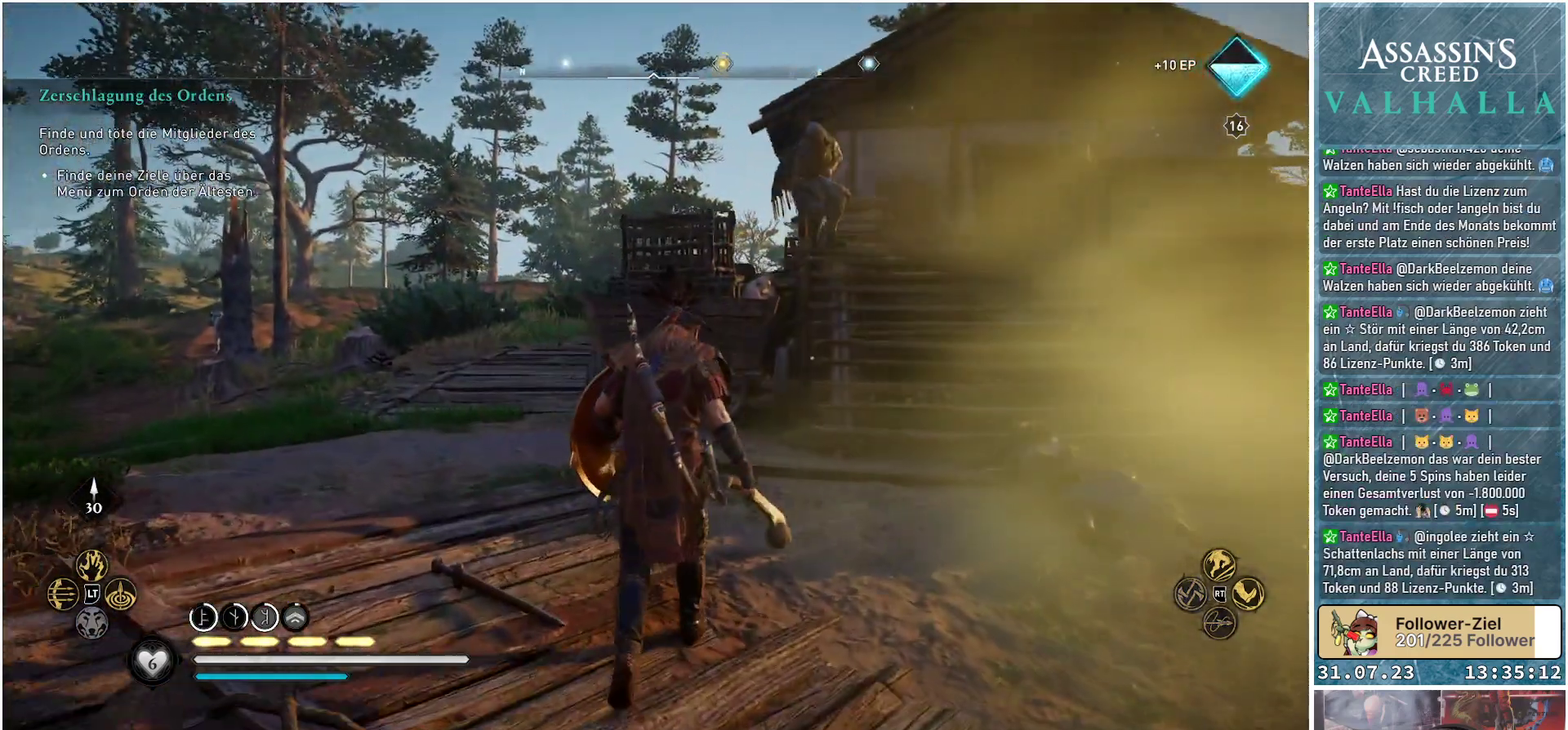
{"buttons": [], "left_stick": "up", "right_stick": "down-right", "events": []}
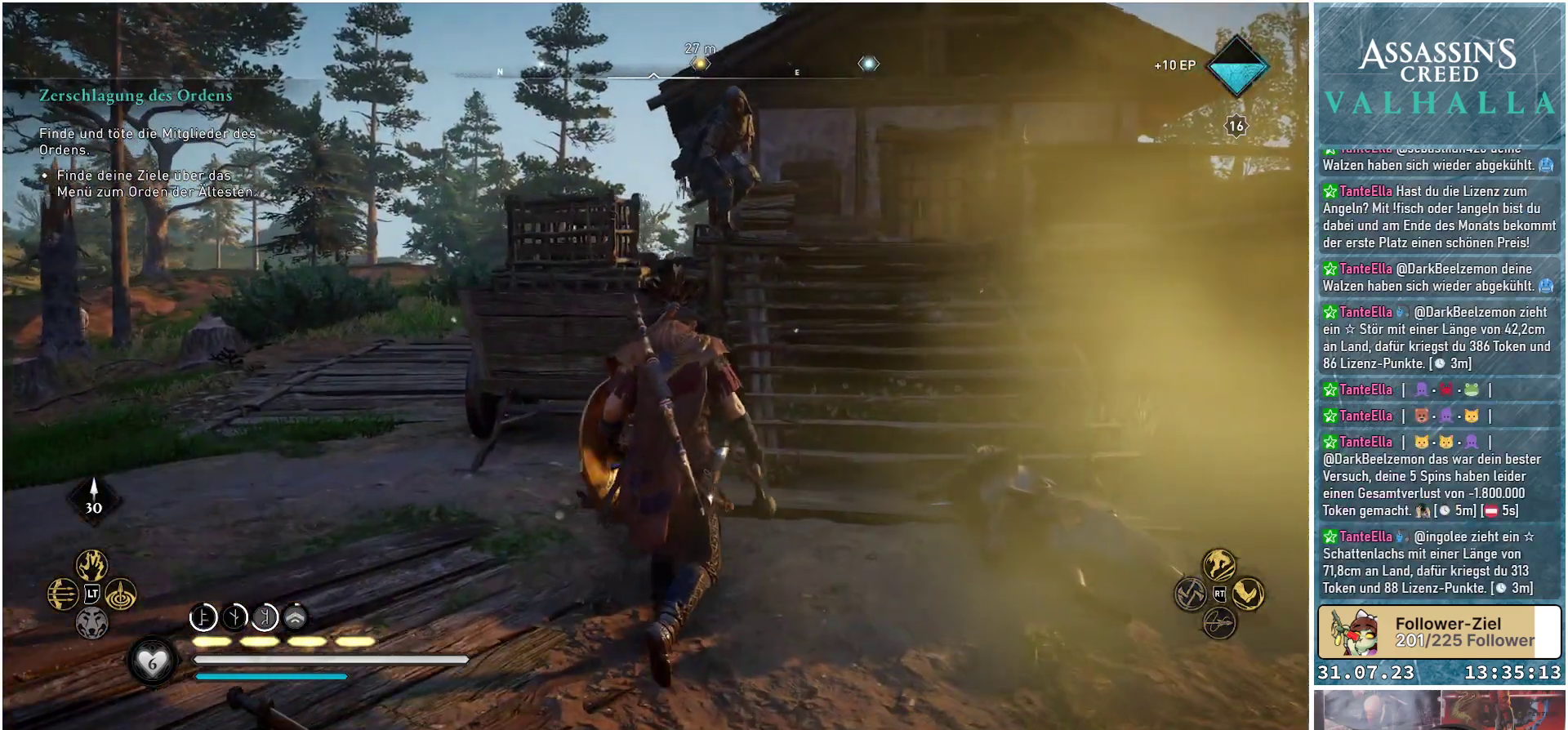
{"buttons": [], "left_stick": "up", "right_stick": "down-right", "events": []}
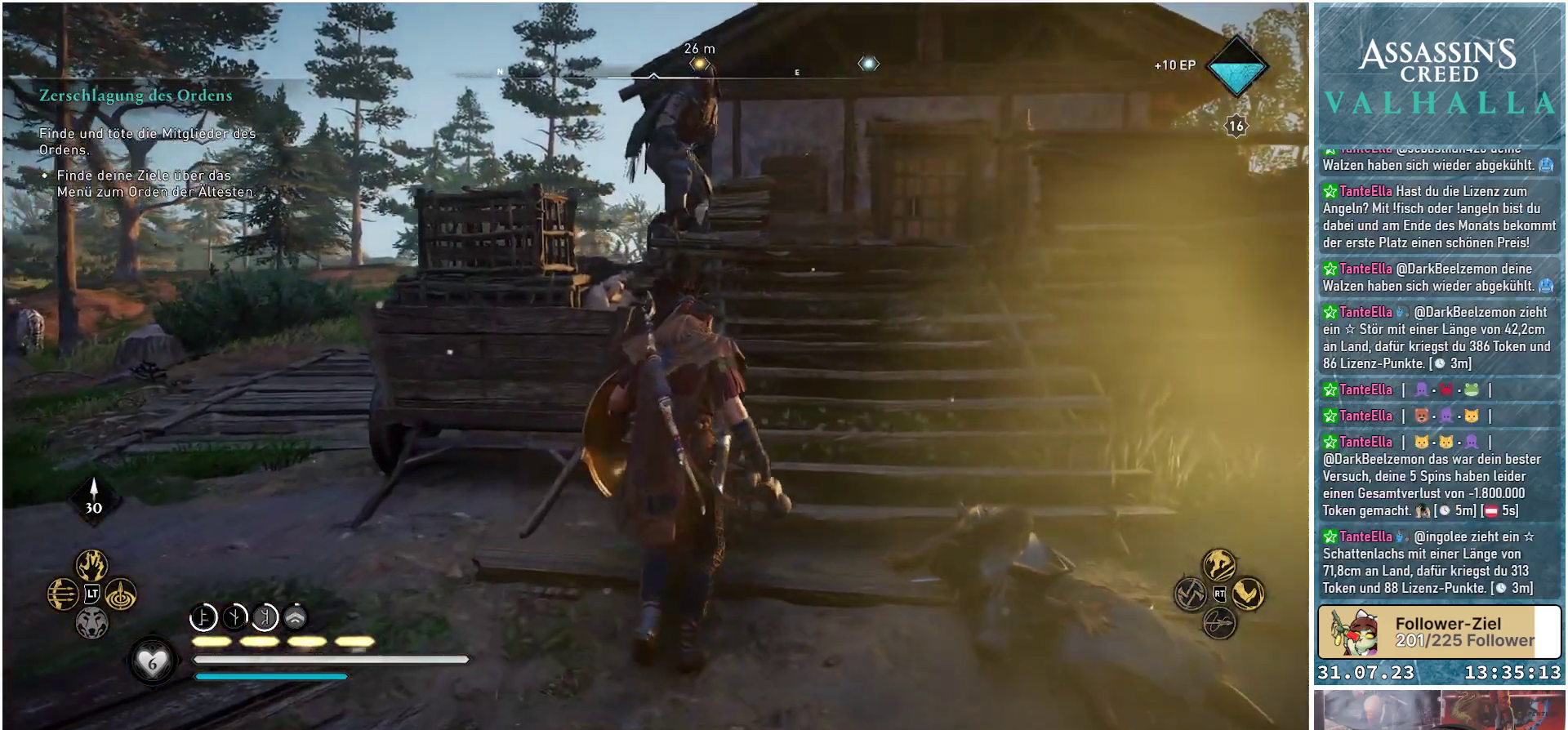
{"buttons": [], "left_stick": "up", "right_stick": "down-right", "events": []}
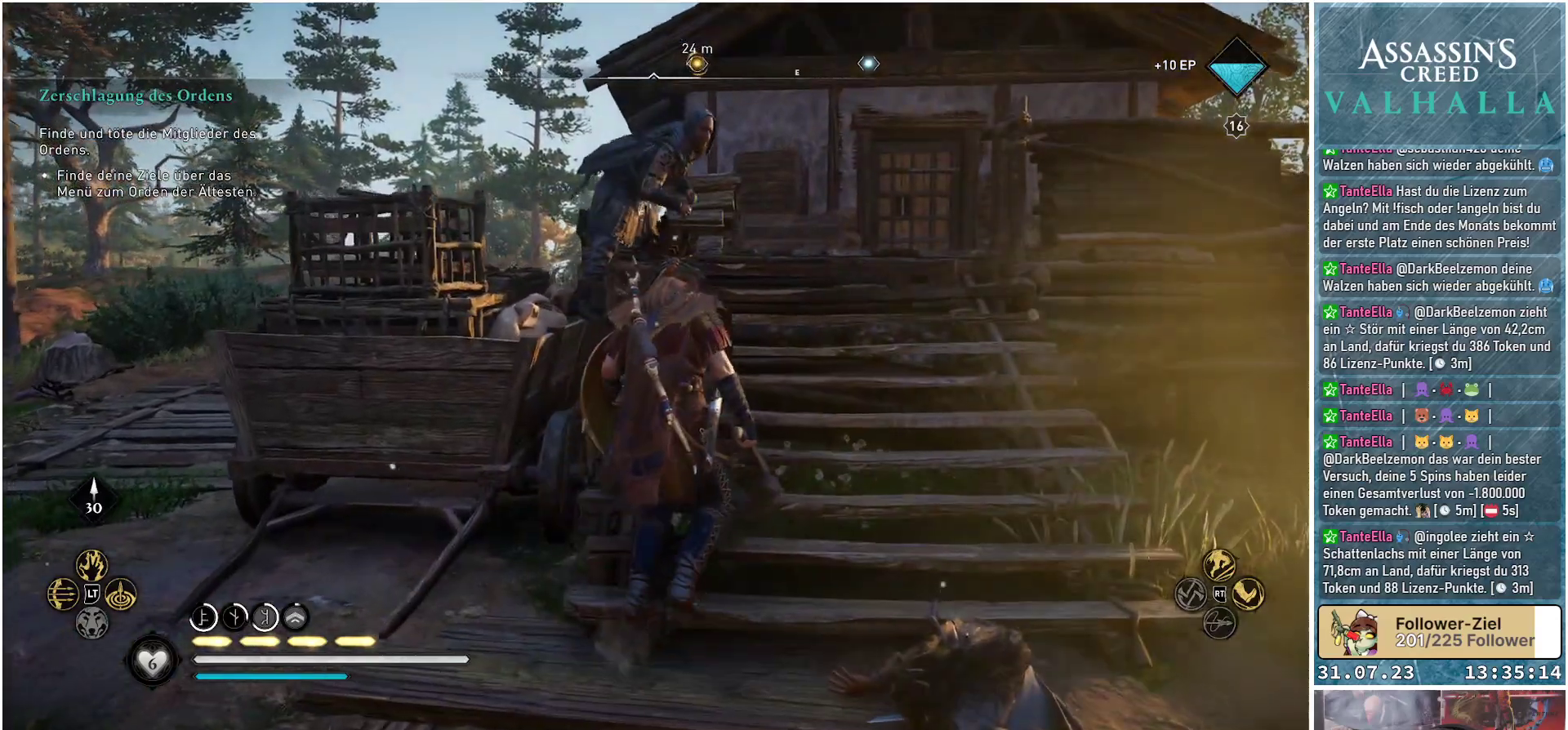
{"buttons": [], "left_stick": "up", "right_stick": "down-right", "events": []}
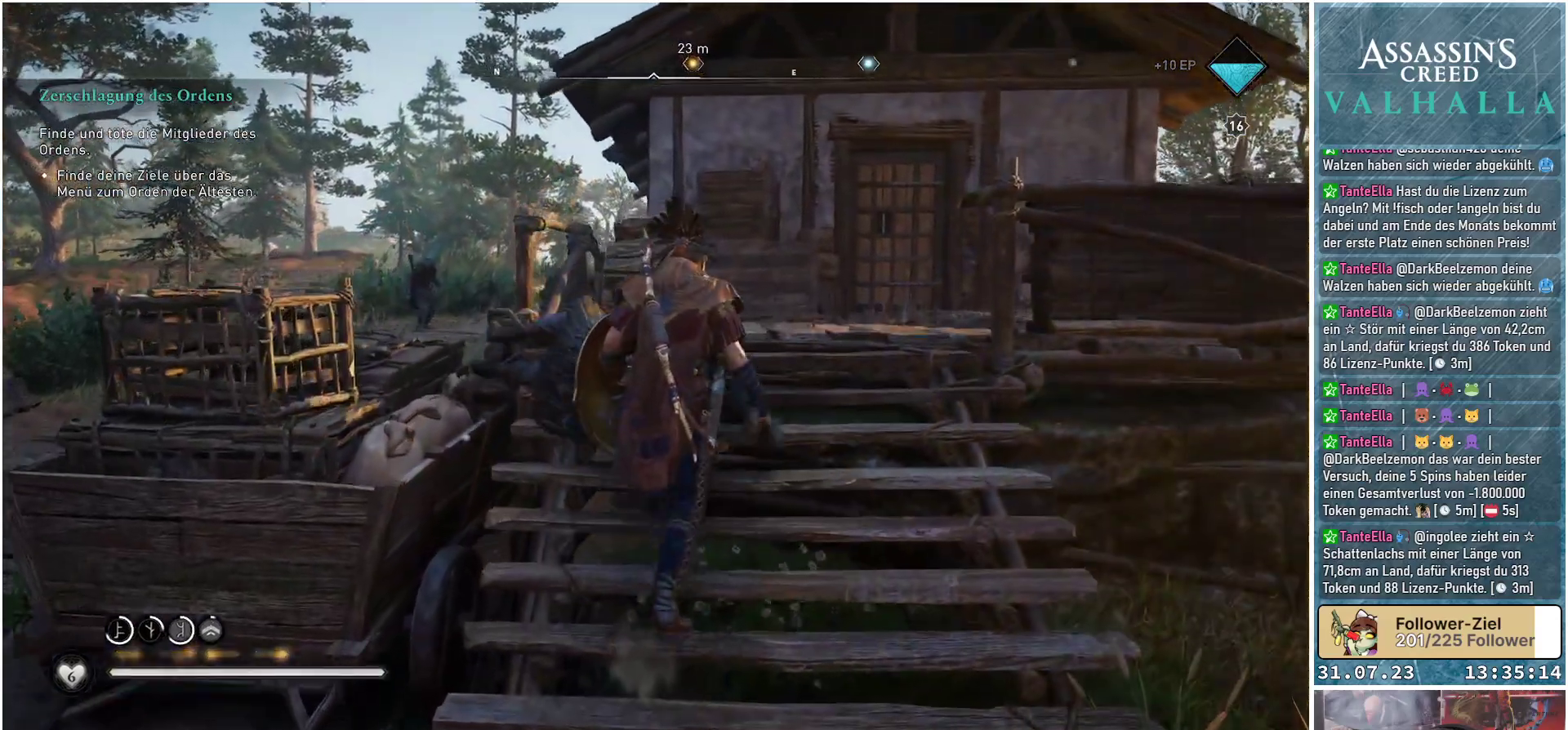
{"buttons": [], "left_stick": "up", "right_stick": "down-right", "events": []}
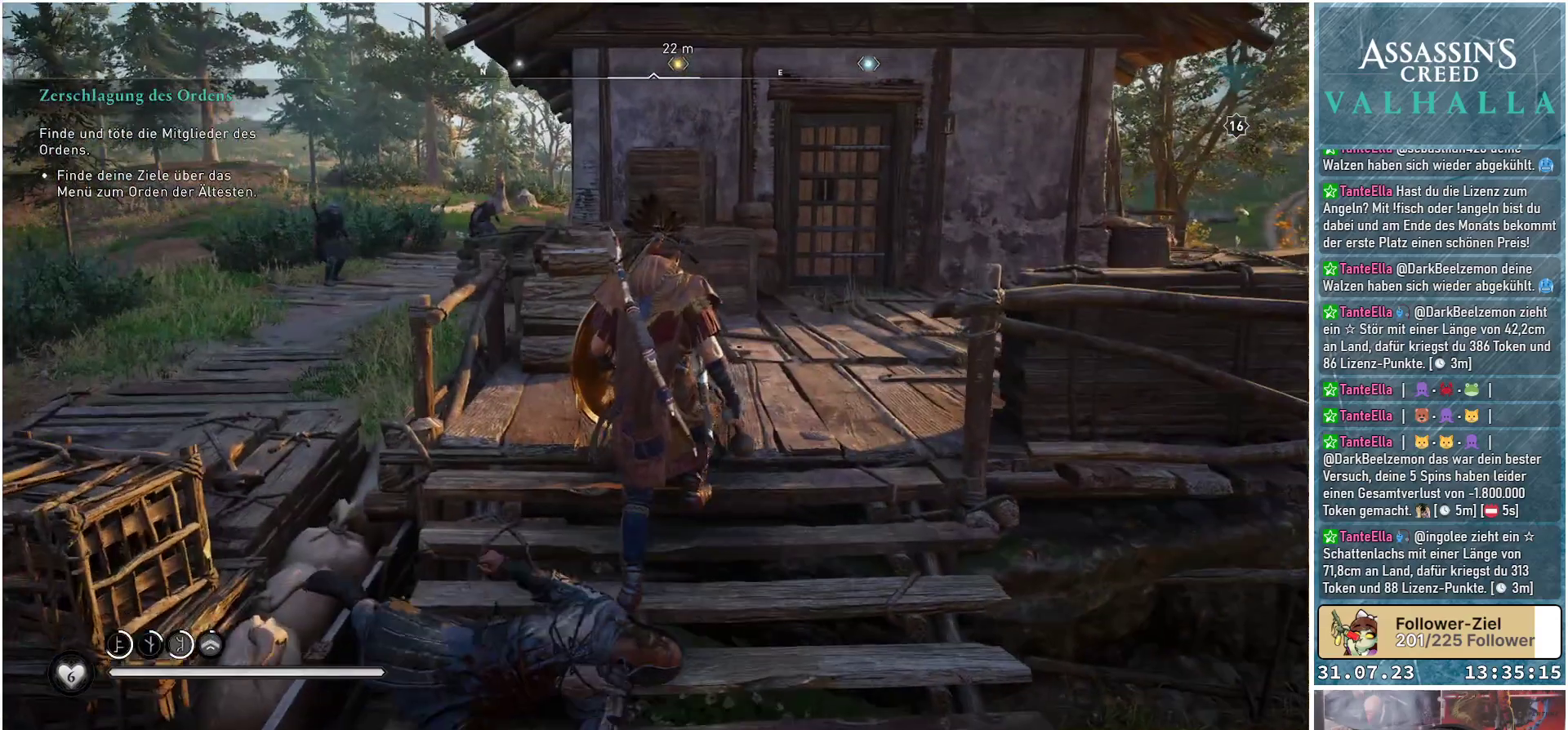
{"buttons": [], "left_stick": "up", "right_stick": "down-right", "events": []}
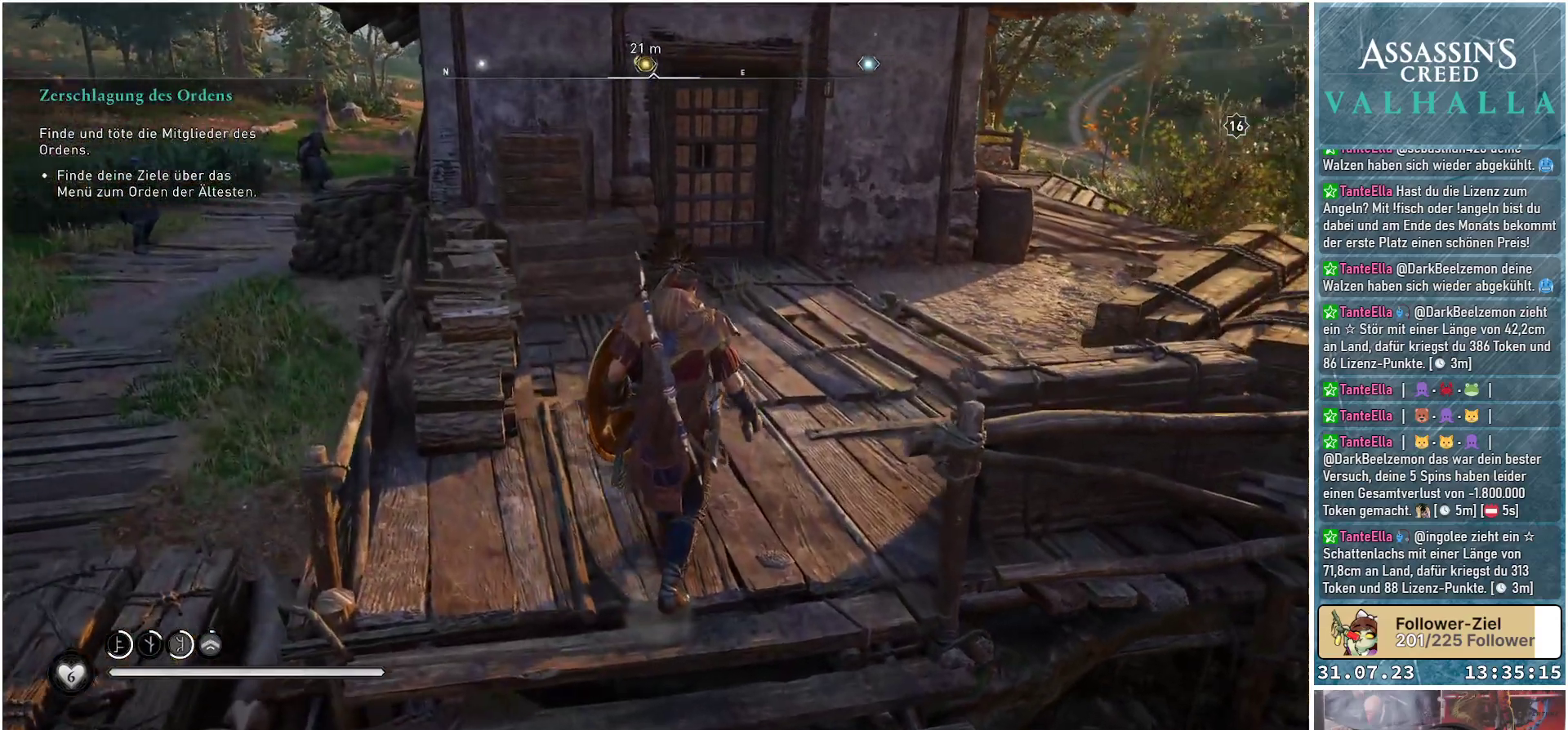
{"buttons": [], "left_stick": "up", "right_stick": "center", "events": [[217, "right_stick", "right"], [433, "right_stick", "center"]]}
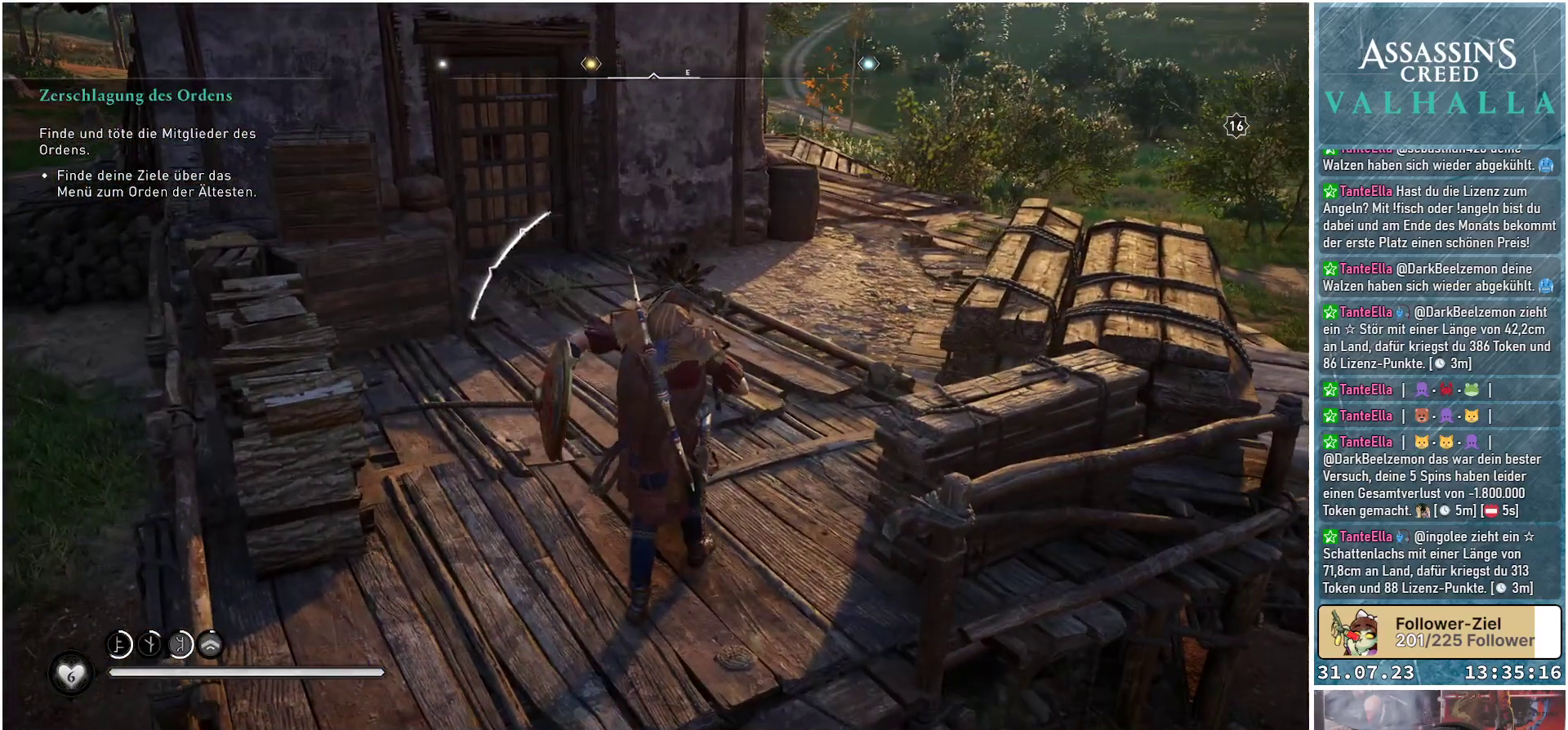
{"buttons": [], "left_stick": "up", "right_stick": "left", "events": [[383, "right_stick", "left"]]}
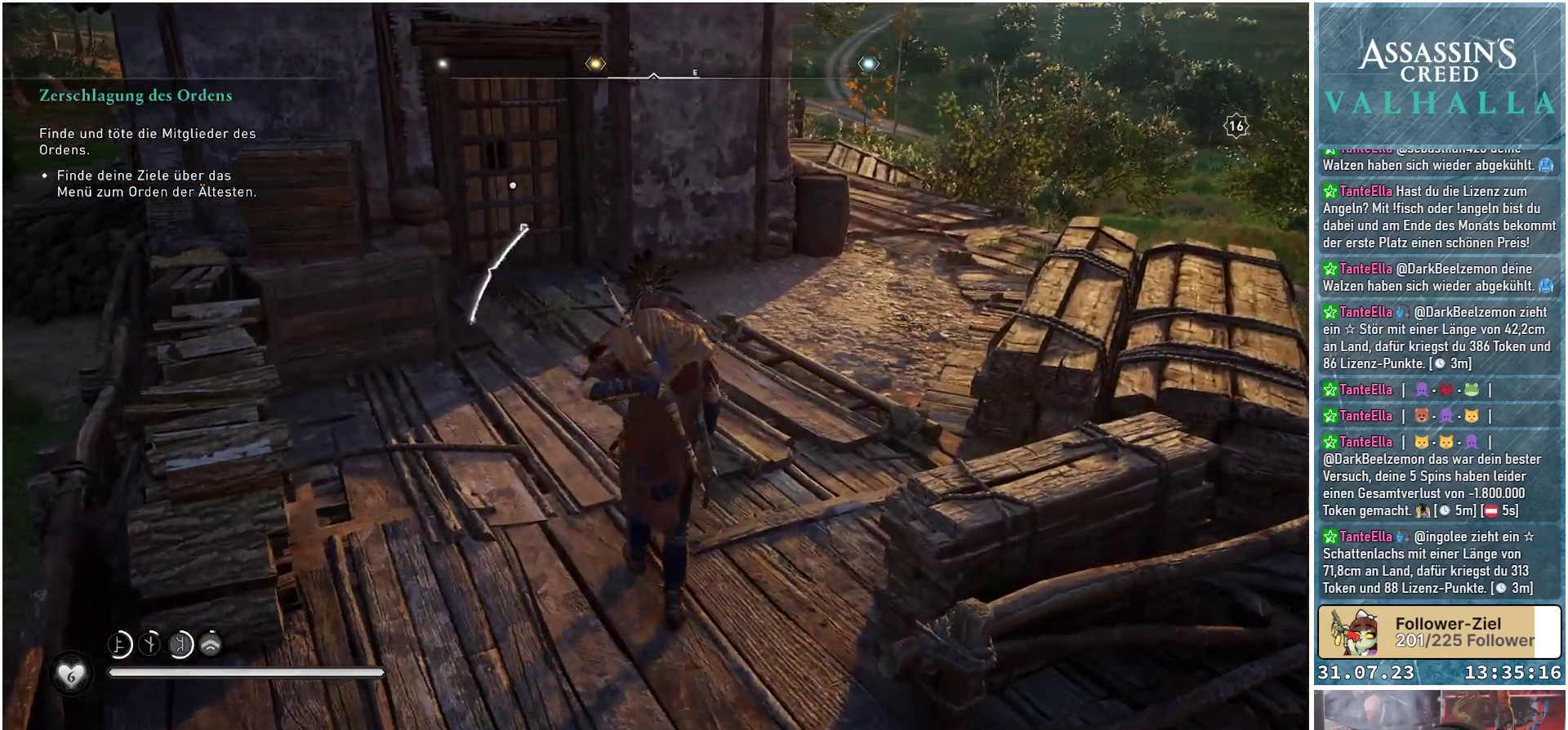
{"buttons": [], "left_stick": "center", "right_stick": "left", "events": [[117, "right_stick", "up-left"], [200, "left_stick", "center"], [433, "right_stick", "left"]]}
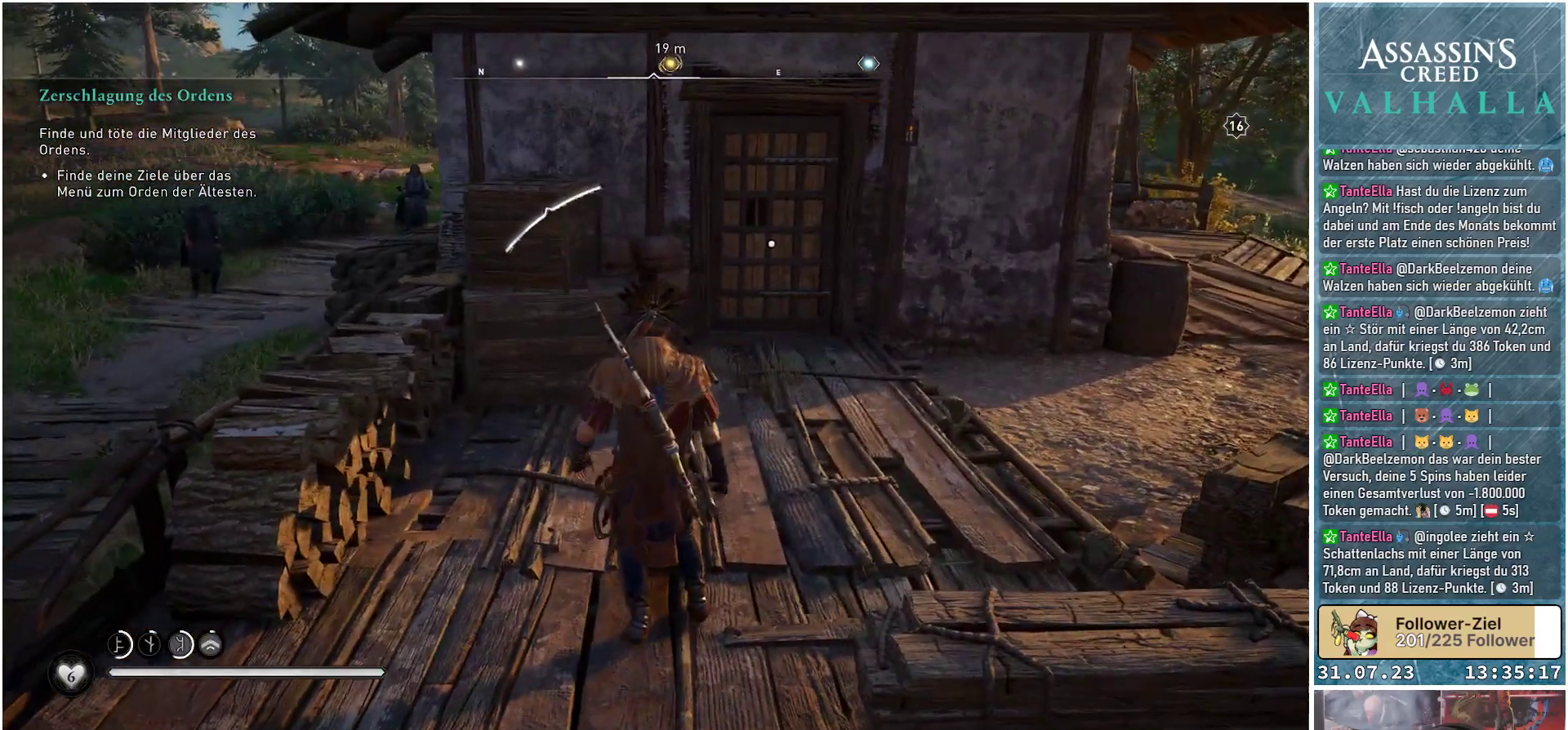
{"buttons": [], "left_stick": "center", "right_stick": "center", "events": [[233, "right_stick", "center"]]}
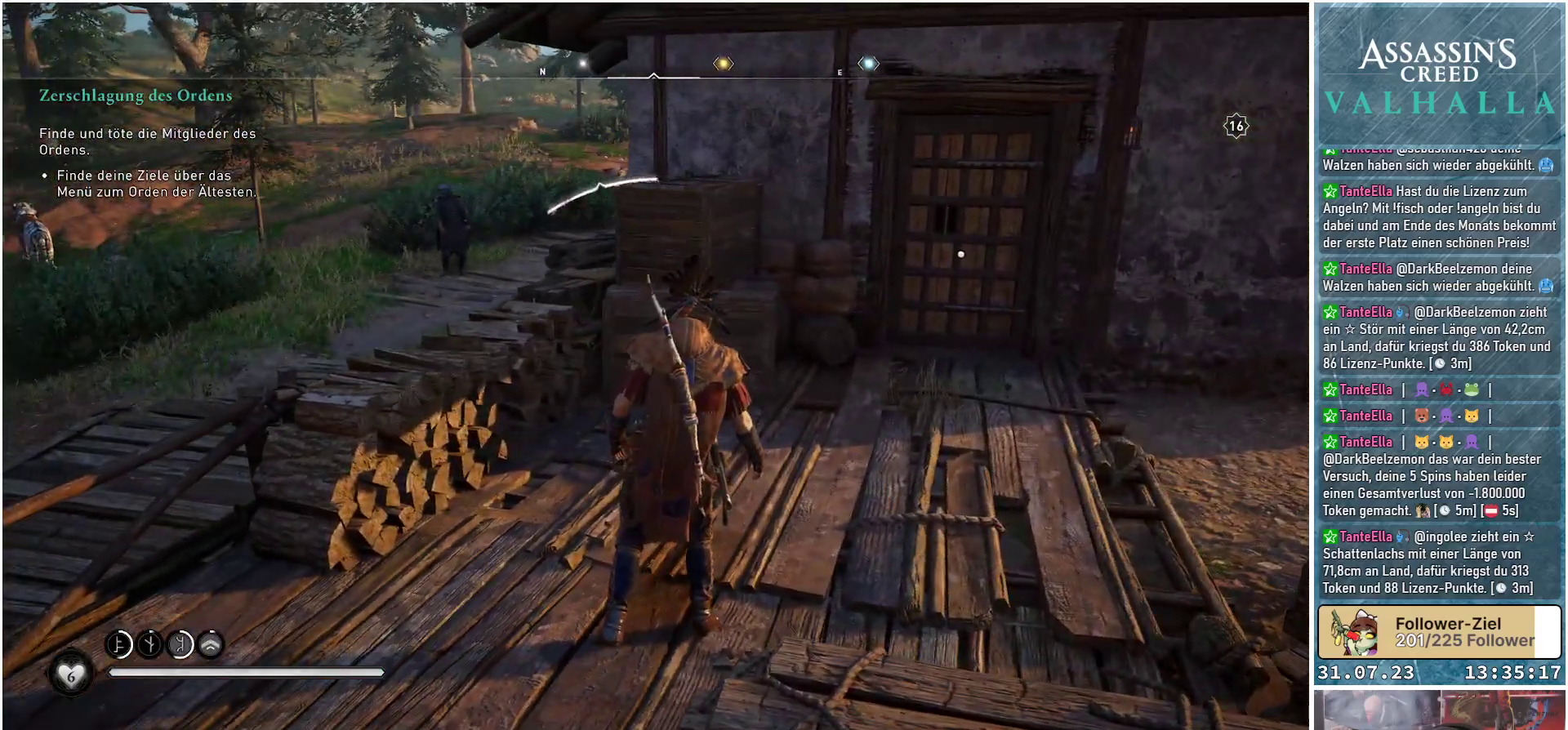
{"buttons": [], "left_stick": "center", "right_stick": "center", "events": []}
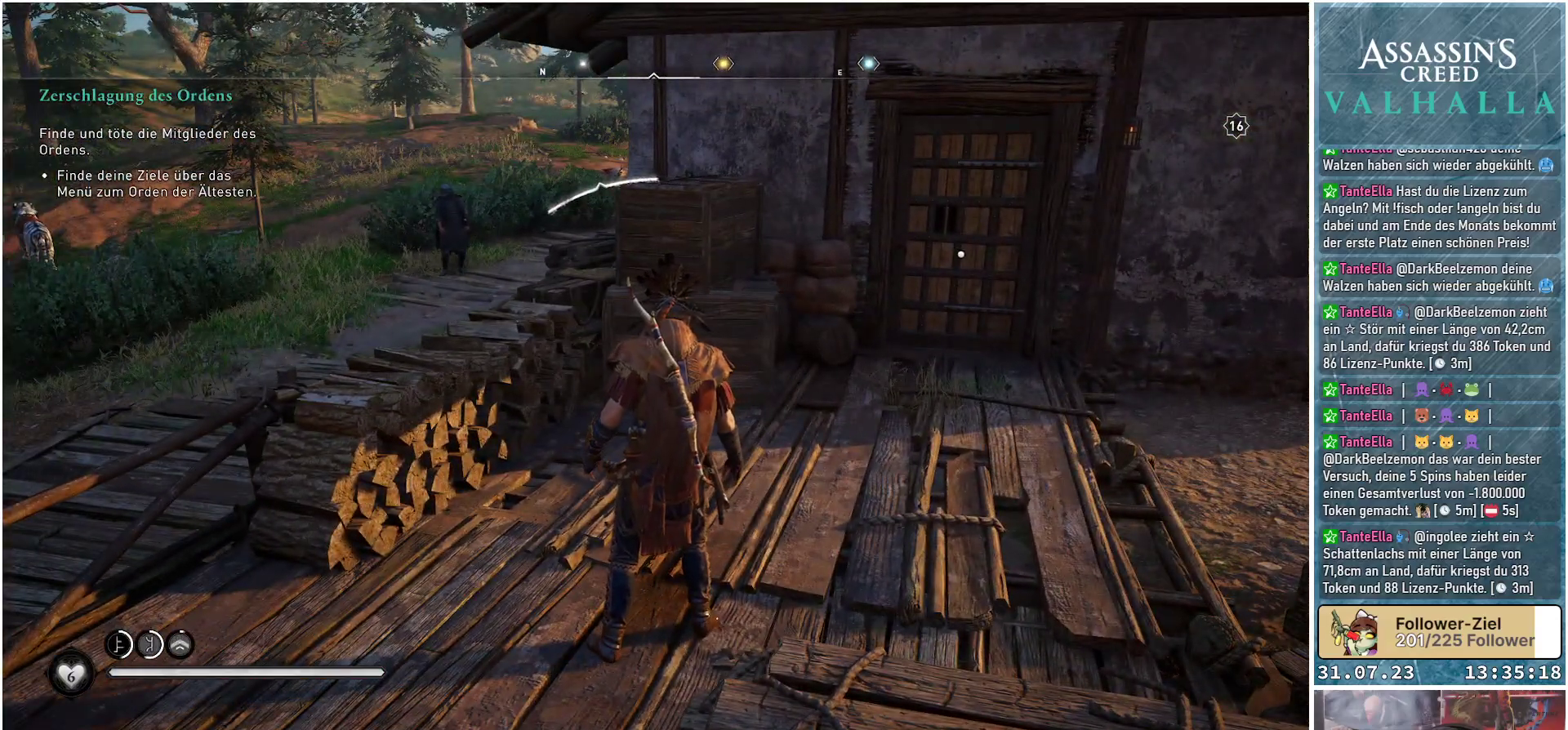
{"buttons": [], "left_stick": "center", "right_stick": "center", "events": []}
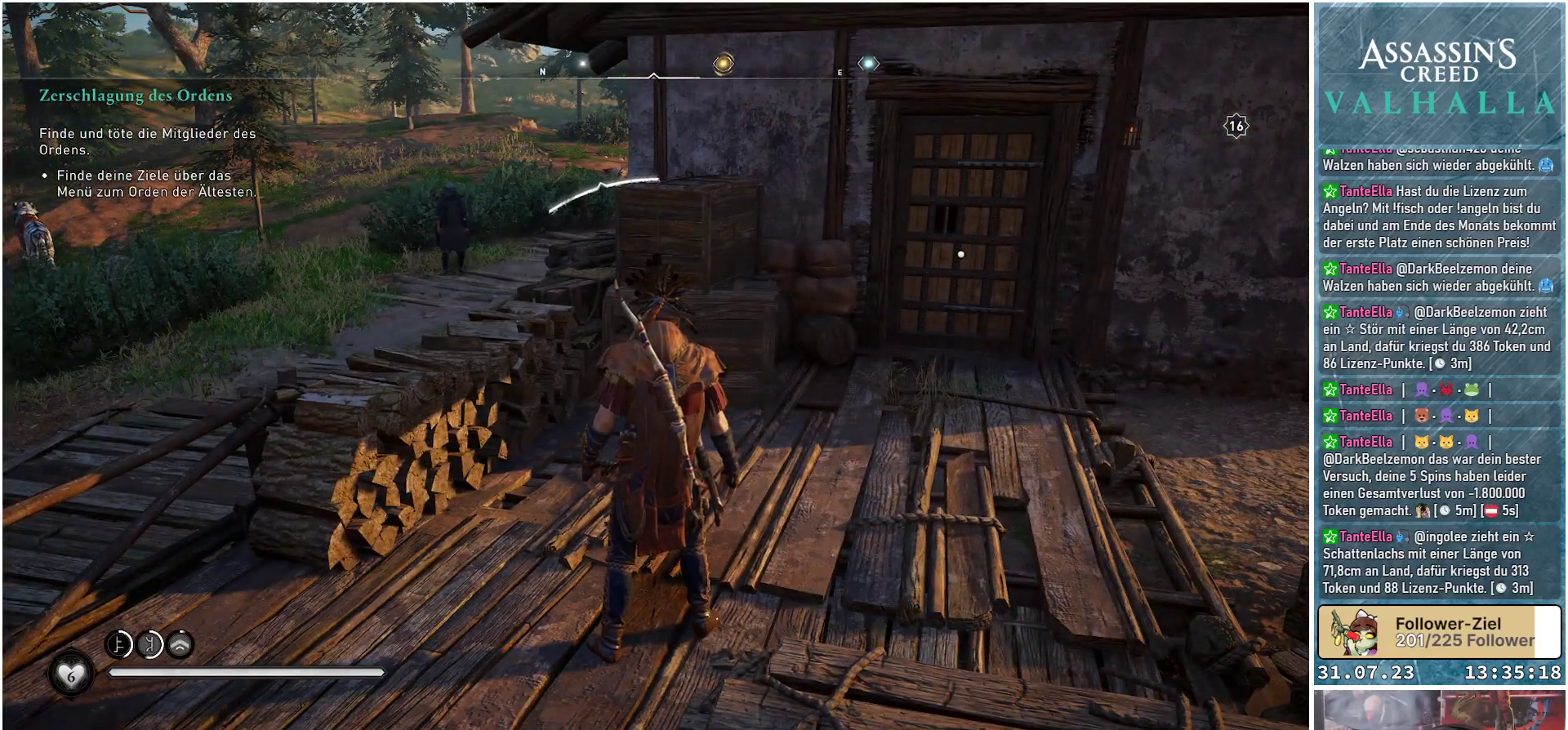
{"buttons": ["L2"], "left_stick": "center", "right_stick": "center", "events": [[317, "L2", "down"]]}
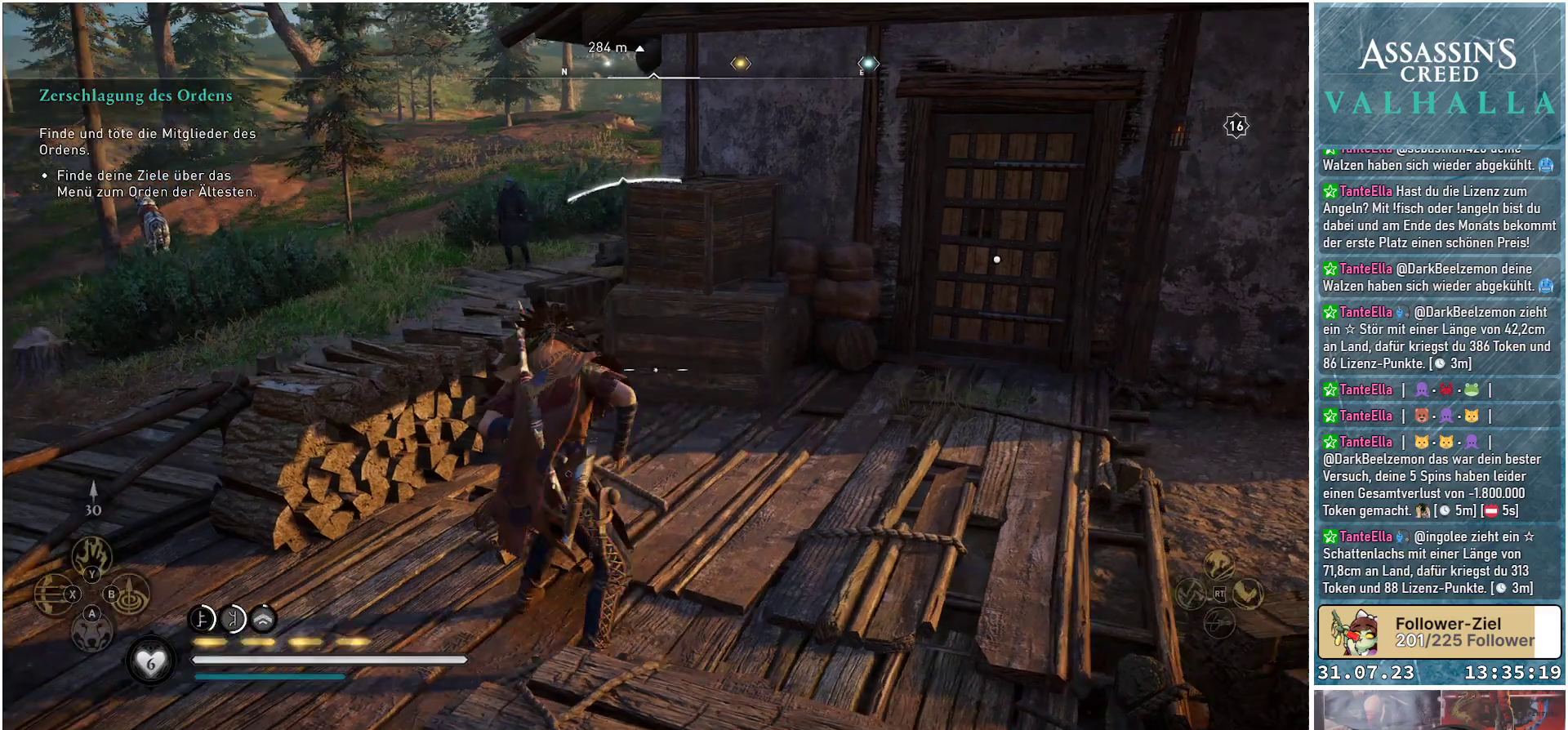
{"buttons": ["L2", "R2"], "left_stick": "center", "right_stick": "up-left", "events": [[33, "R2", "down"], [283, "right_stick", "up-left"]]}
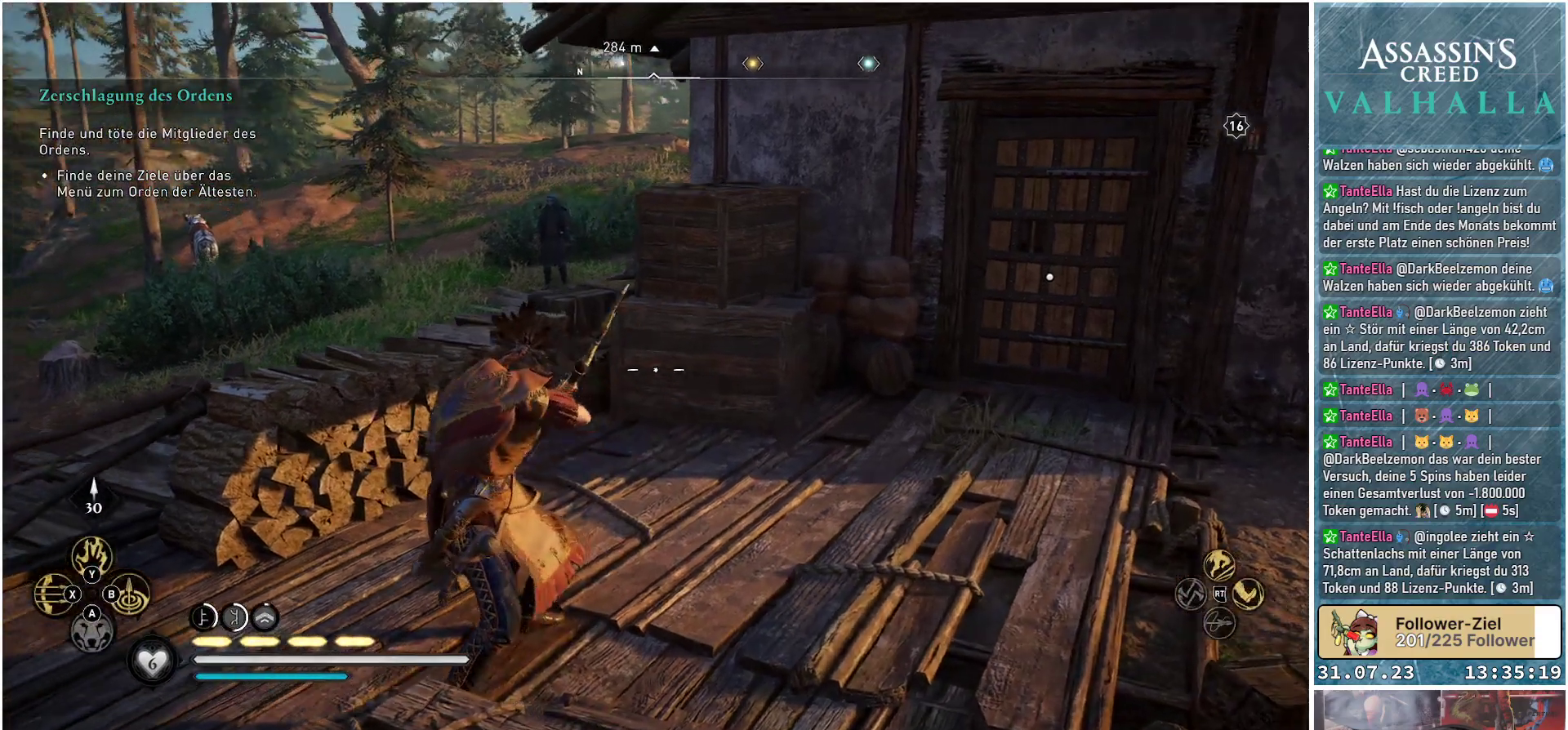
{"buttons": ["L2", "R2"], "left_stick": "center", "right_stick": "up", "events": [[500, "right_stick", "up"]]}
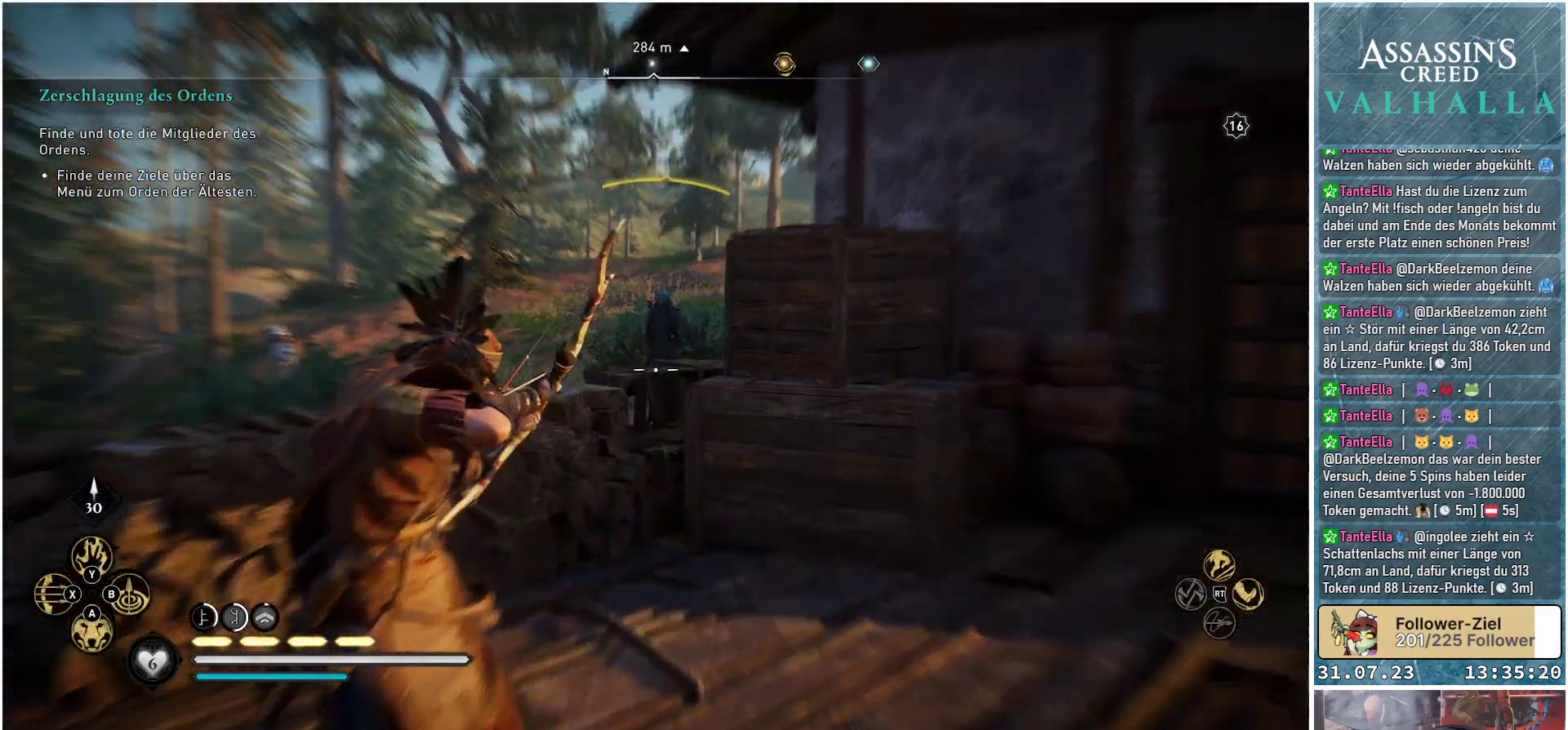
{"buttons": ["L2", "R2"], "left_stick": "center", "right_stick": "up", "events": []}
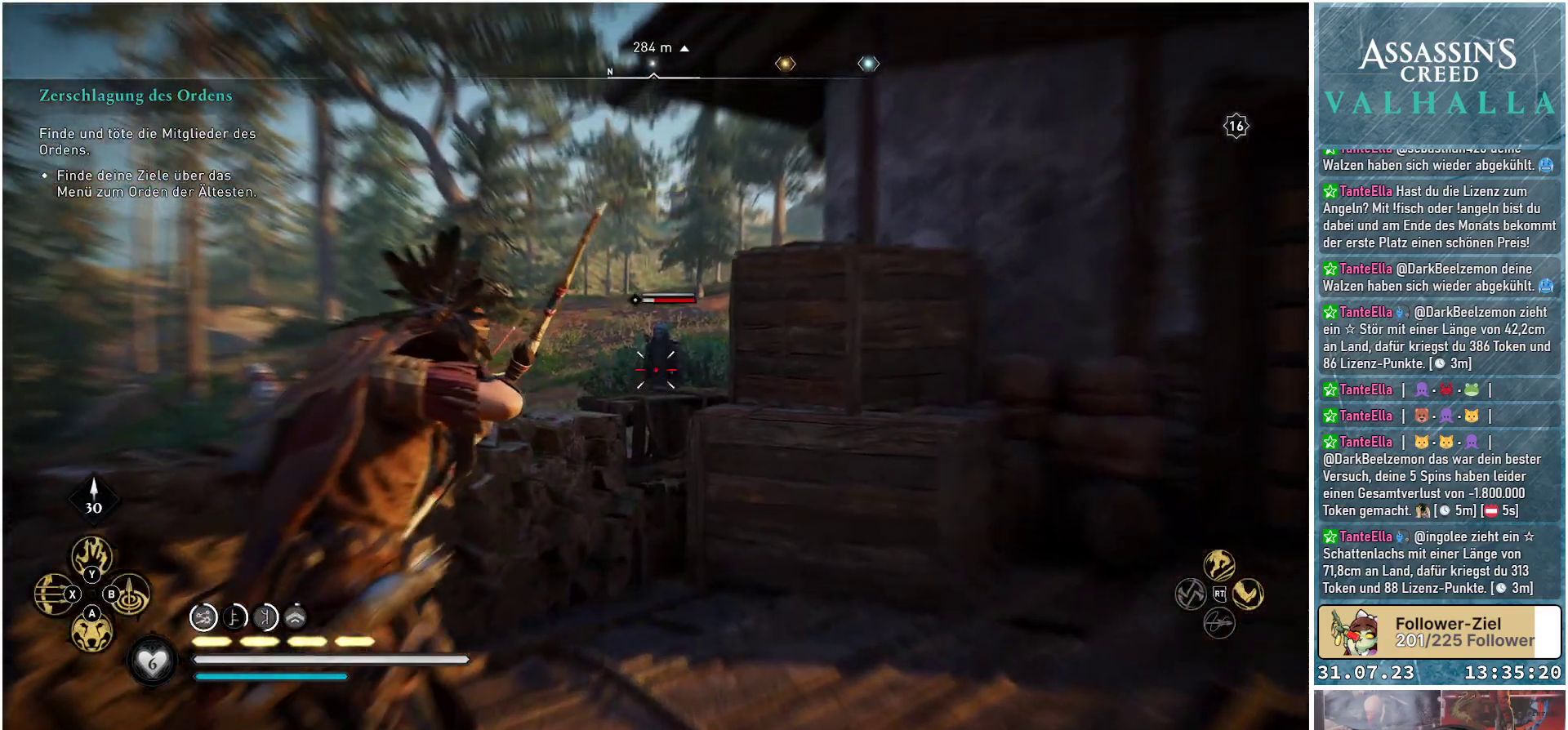
{"buttons": ["L2"], "left_stick": "center", "right_stick": "center", "events": [[233, "right_stick", "center"], [250, "R2", "up"]]}
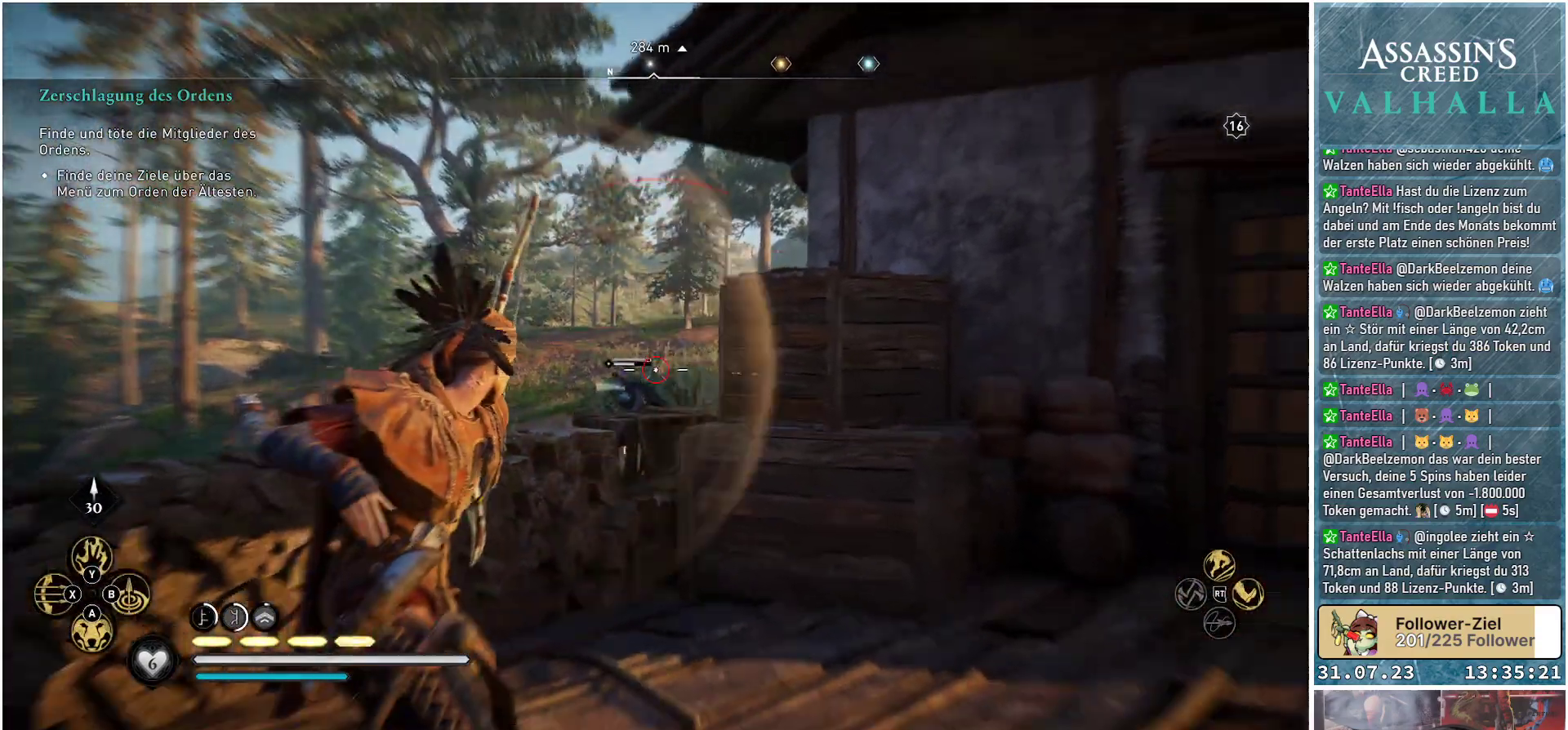
{"buttons": [], "left_stick": "center", "right_stick": "down", "events": [[133, "L2", "up"], [500, "right_stick", "down"]]}
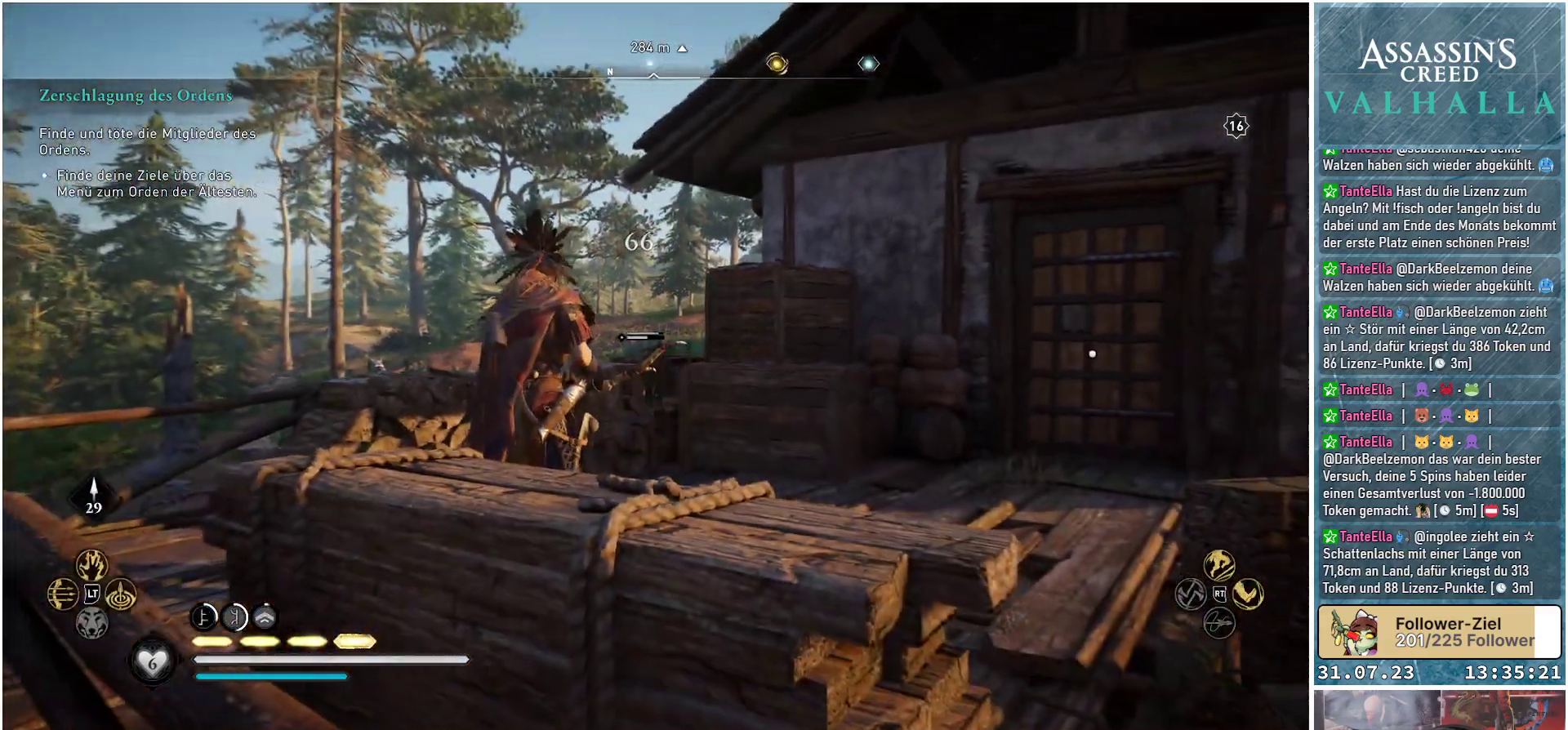
{"buttons": [], "left_stick": "center", "right_stick": "center", "events": [[317, "right_stick", "center"]]}
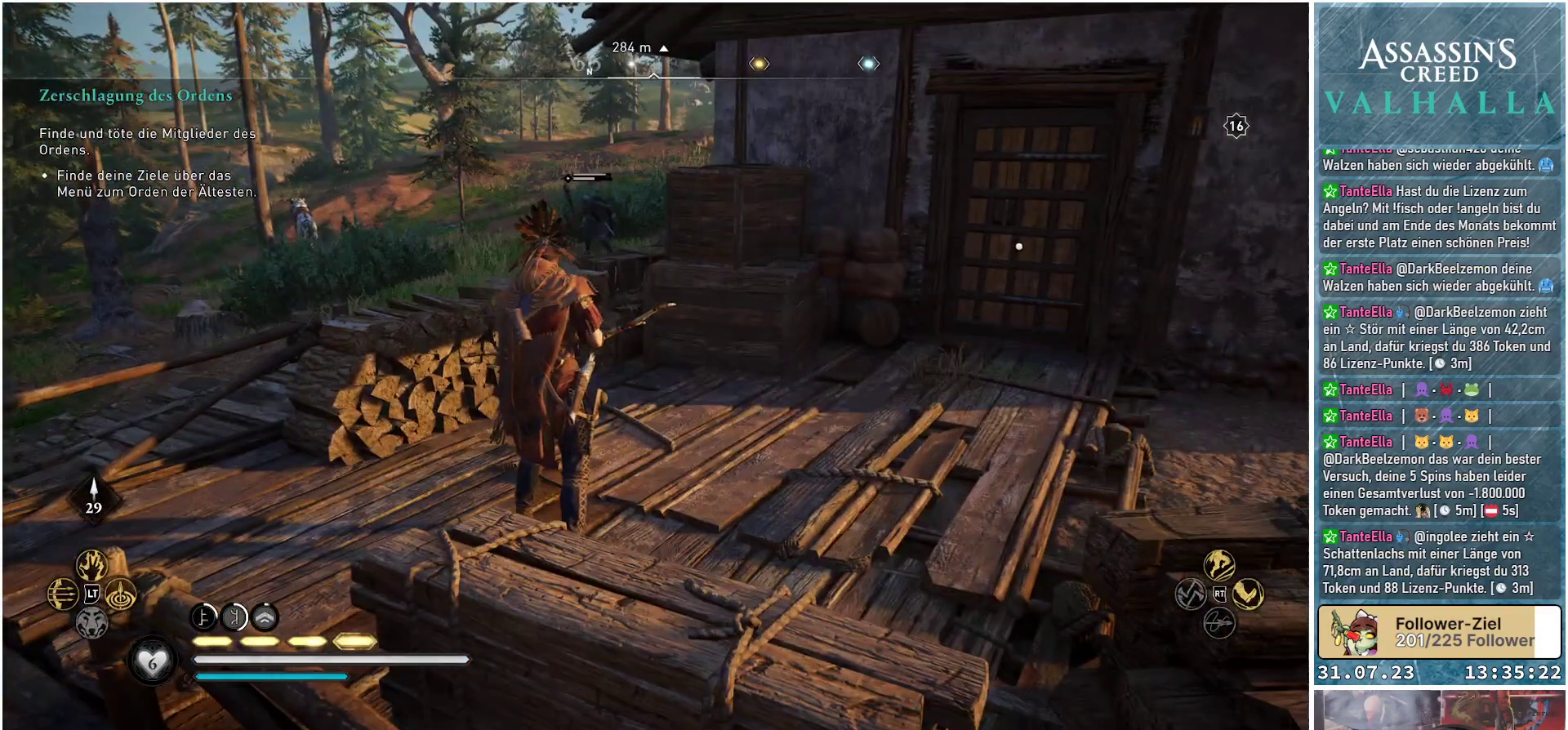
{"buttons": [], "left_stick": "center", "right_stick": "center", "events": []}
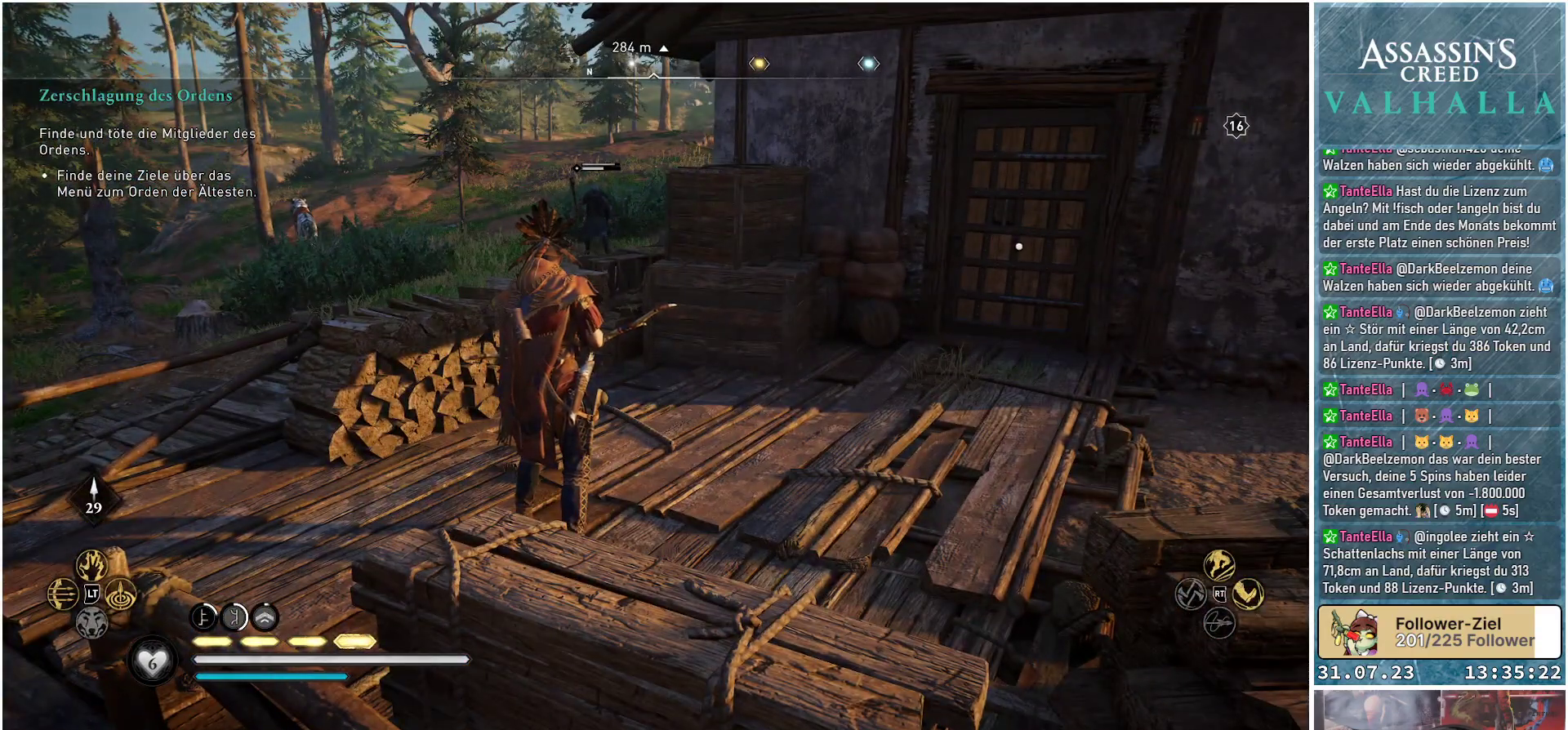
{"buttons": [], "left_stick": "left", "right_stick": "center", "events": [[200, "left_stick", "left"]]}
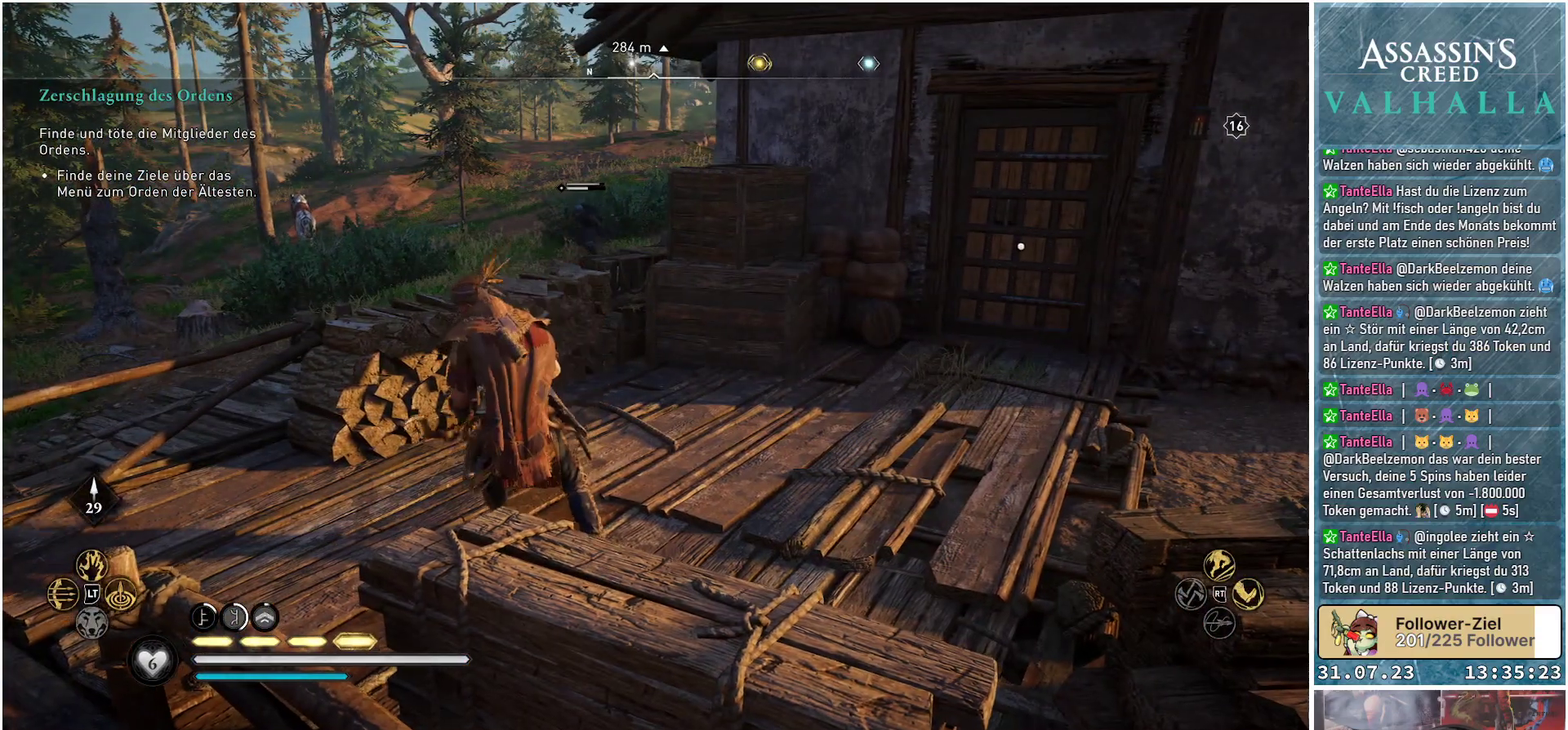
{"buttons": ["A"], "left_stick": "up-left", "right_stick": "center", "events": [[217, "left_stick", "up-left"], [300, "A", "down"]]}
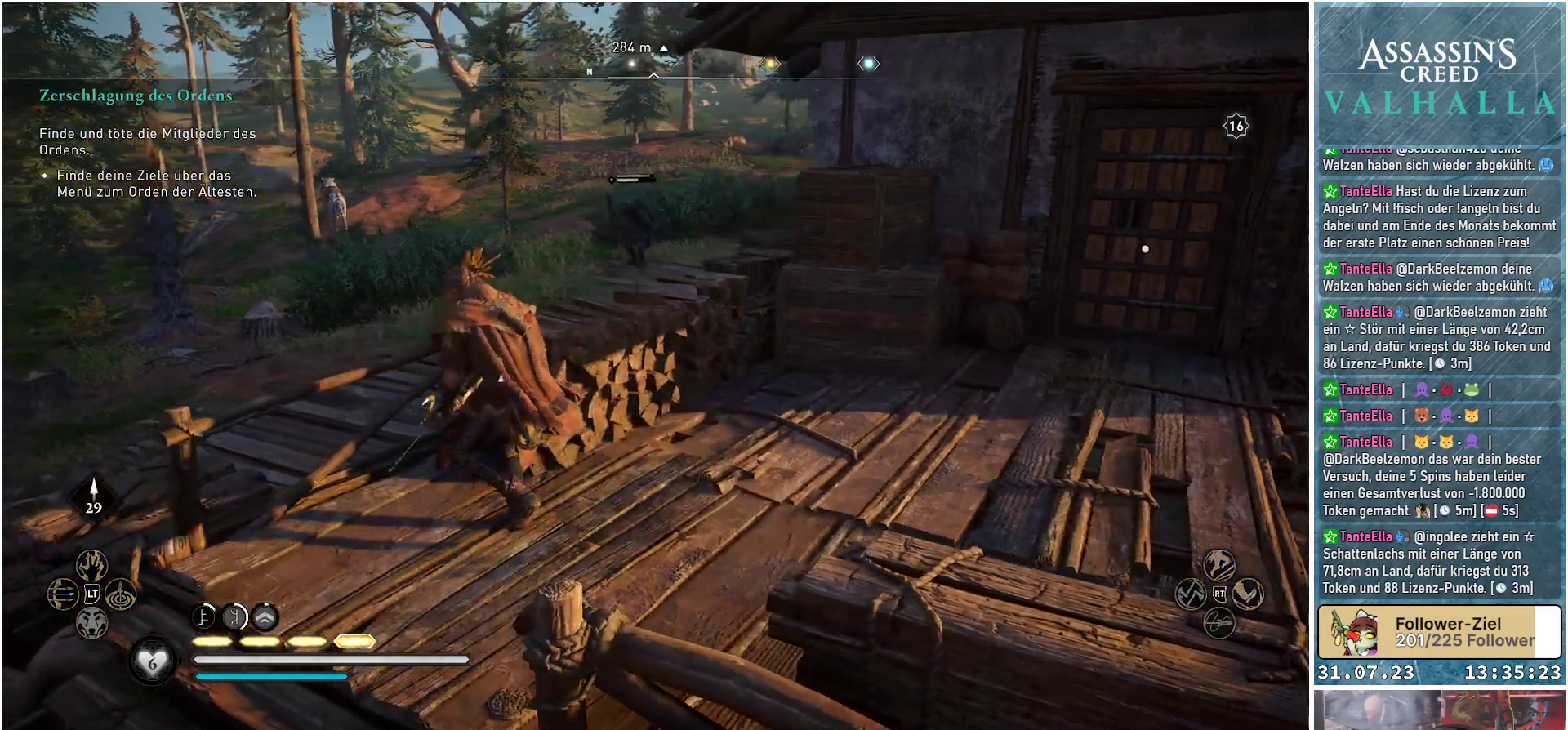
{"buttons": [], "left_stick": "up", "right_stick": "center", "events": [[333, "A", "up"], [383, "left_stick", "up"]]}
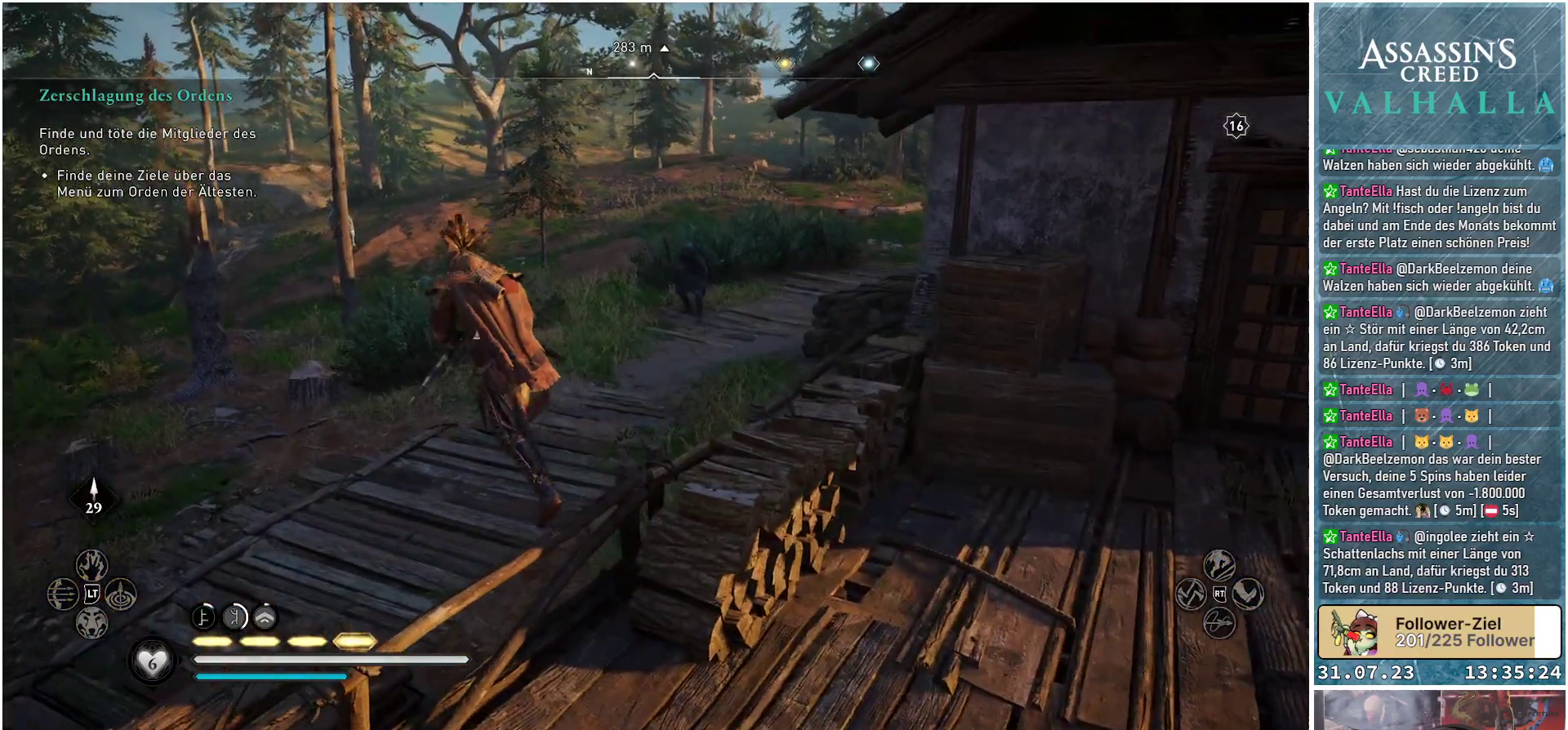
{"buttons": [], "left_stick": "up", "right_stick": "center", "events": [[133, "right_stick", "right"], [383, "right_stick", "center"]]}
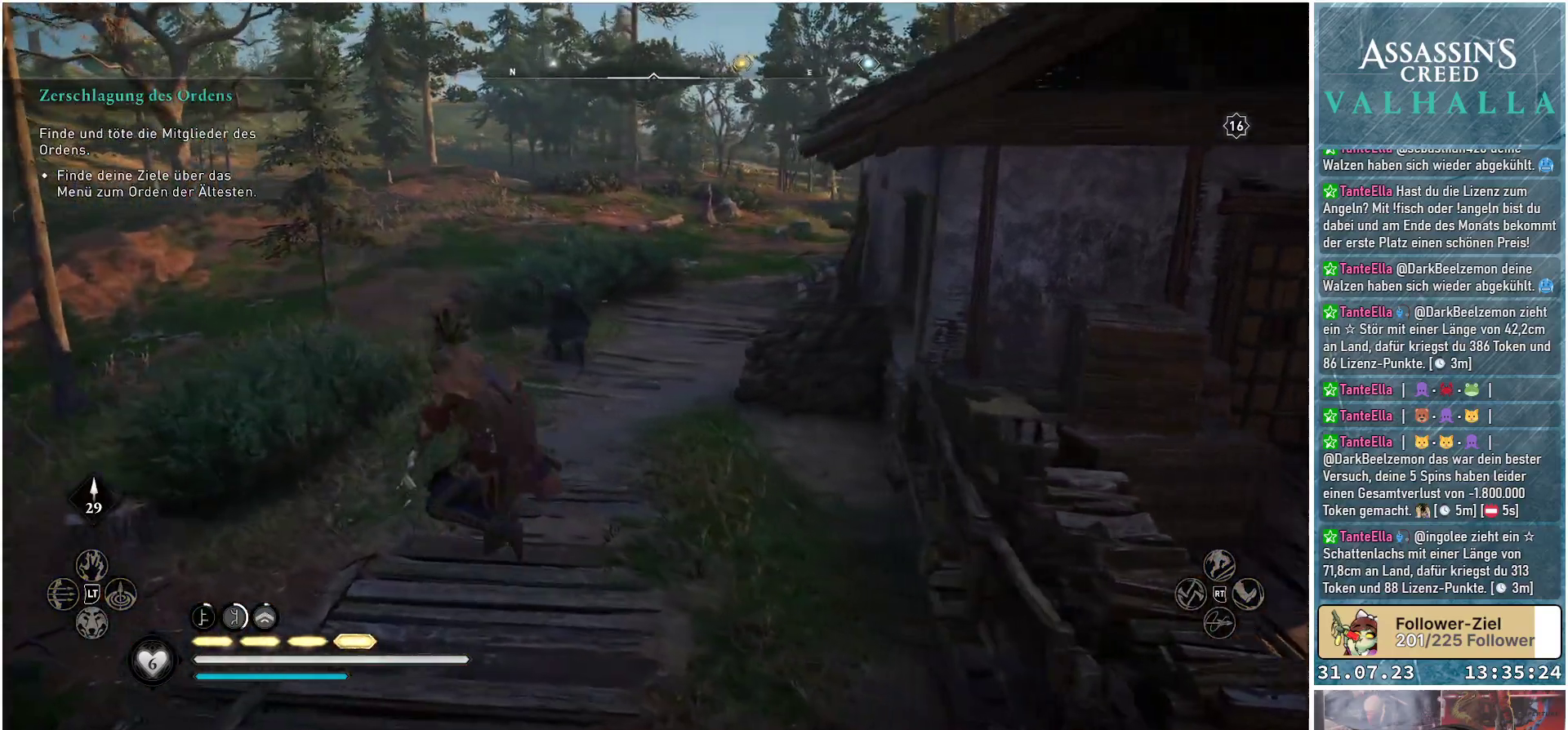
{"buttons": [], "left_stick": "up", "right_stick": "center", "events": [[67, "R3", "down"], [183, "R3", "up"]]}
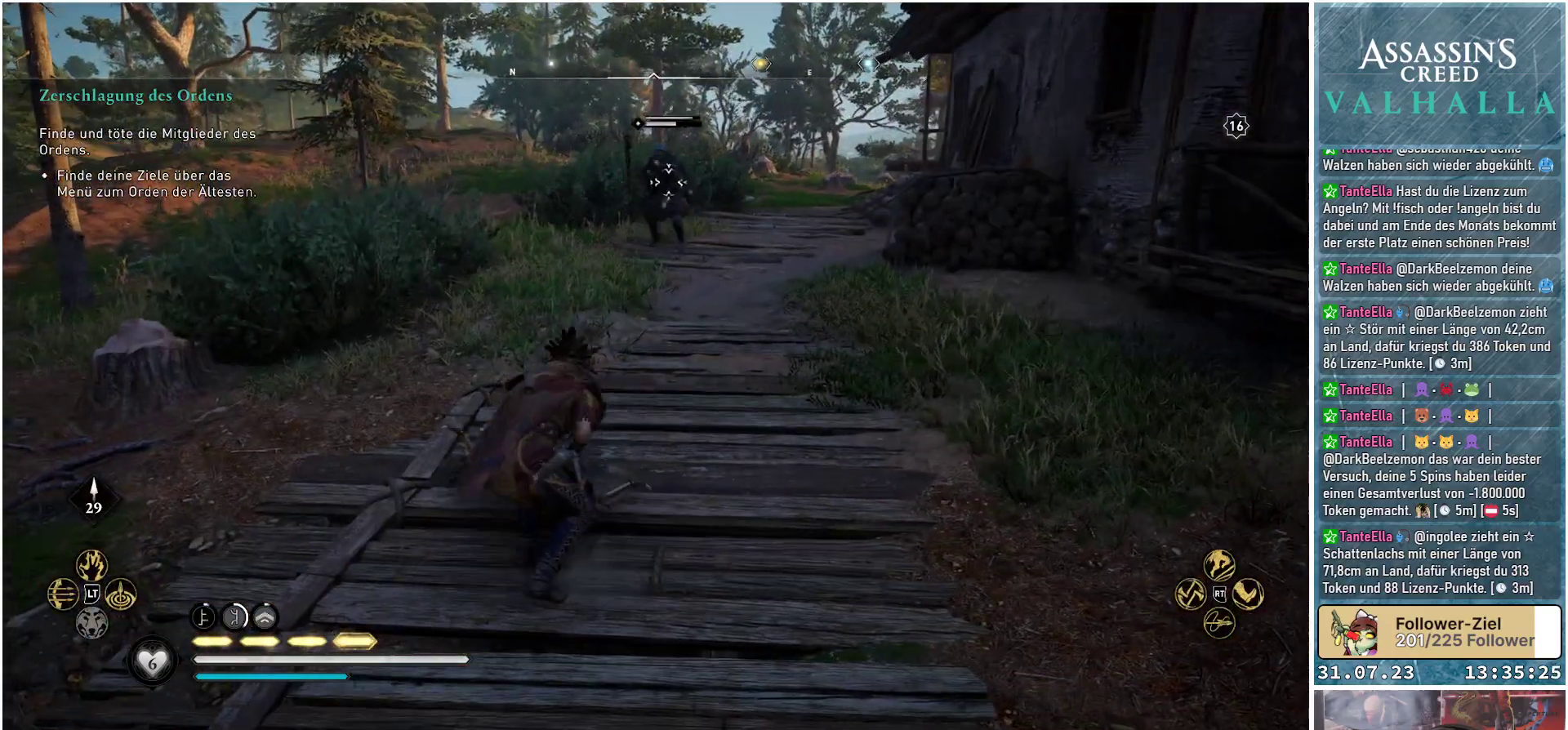
{"buttons": [], "left_stick": "up-left", "right_stick": "center", "events": [[317, "left_stick", "up-left"]]}